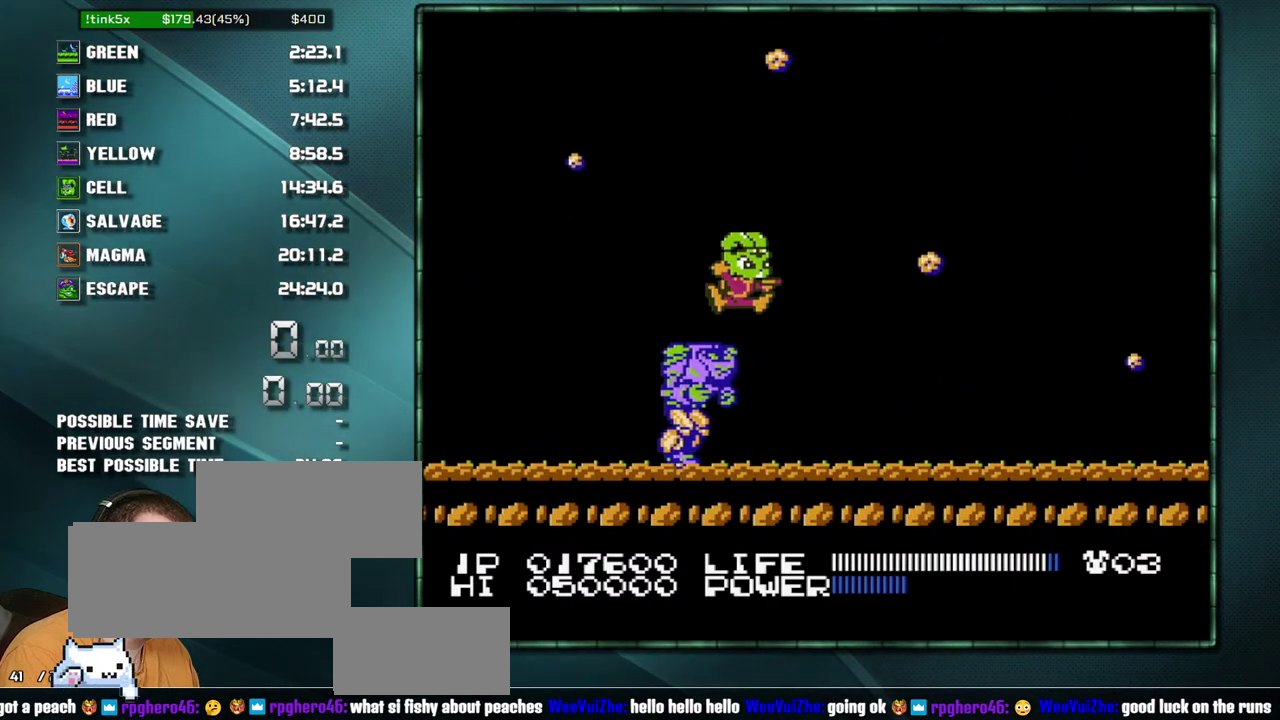
Gameplay with a controller (Nintendo layout); each line is a JSON object with the inputs held at the frame after it. "events" lists button and stick changes between this image and that frame as [ms after this image, input, new state], when the widget could be followed in between. Not read: L3 R3 SELECT.
{"buttons": ["DPAD_RIGHT"], "events": [[33, "DPAD_RIGHT", "down"], [100, "A", "up"], [167, "DPAD_RIGHT", "up"], [217, "DPAD_RIGHT", "down"], [317, "DPAD_RIGHT", "up"], [383, "DPAD_RIGHT", "down"]]}
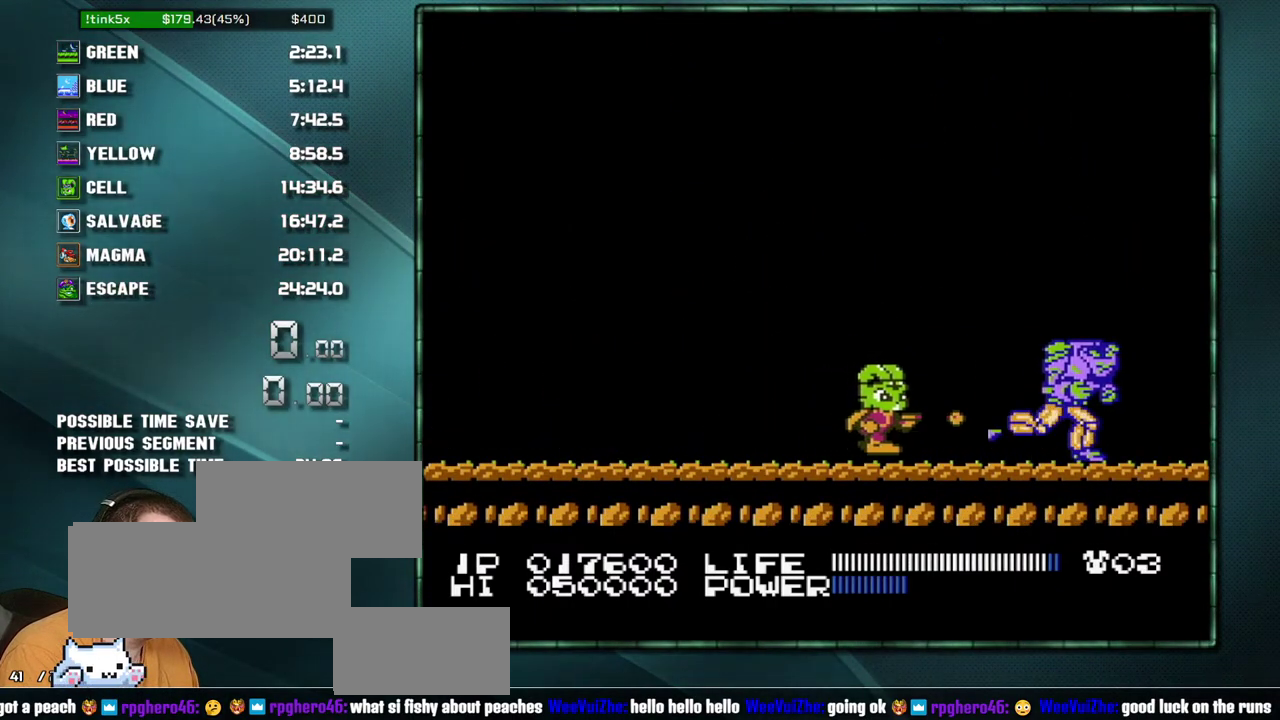
{"buttons": [], "events": [[217, "DPAD_RIGHT", "up"]]}
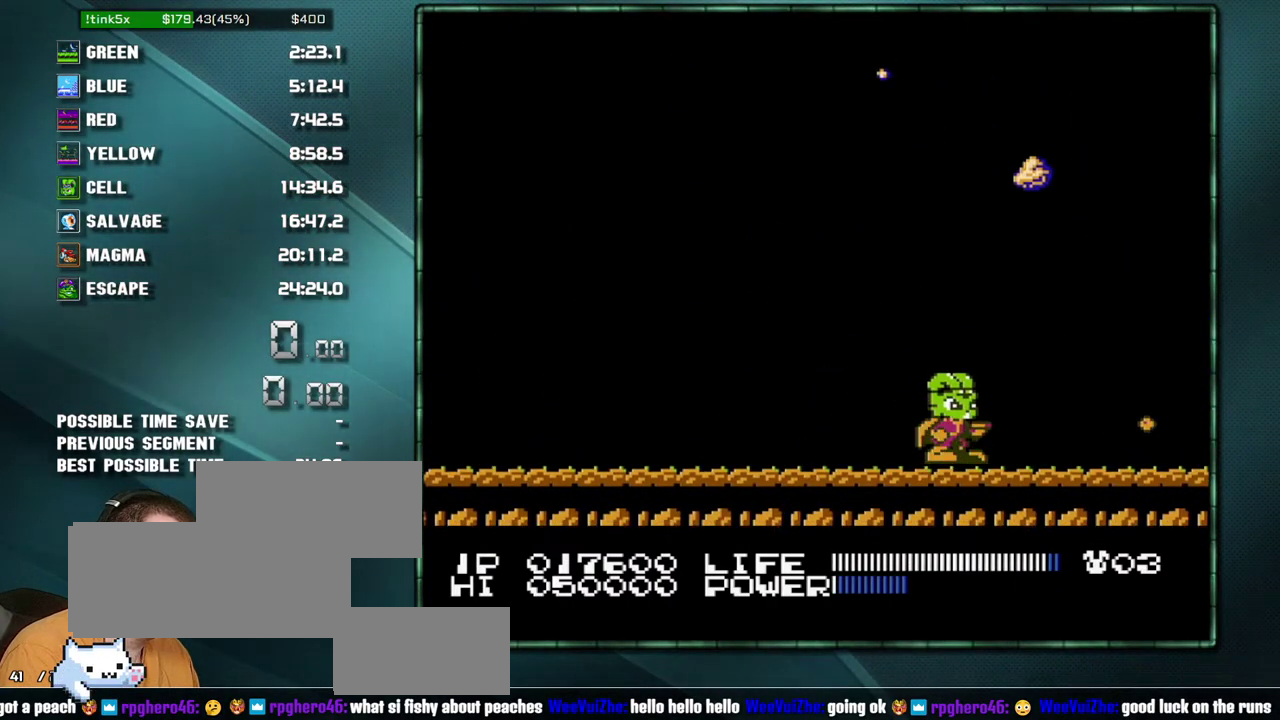
{"buttons": ["DPAD_RIGHT"], "events": [[417, "DPAD_RIGHT", "down"]]}
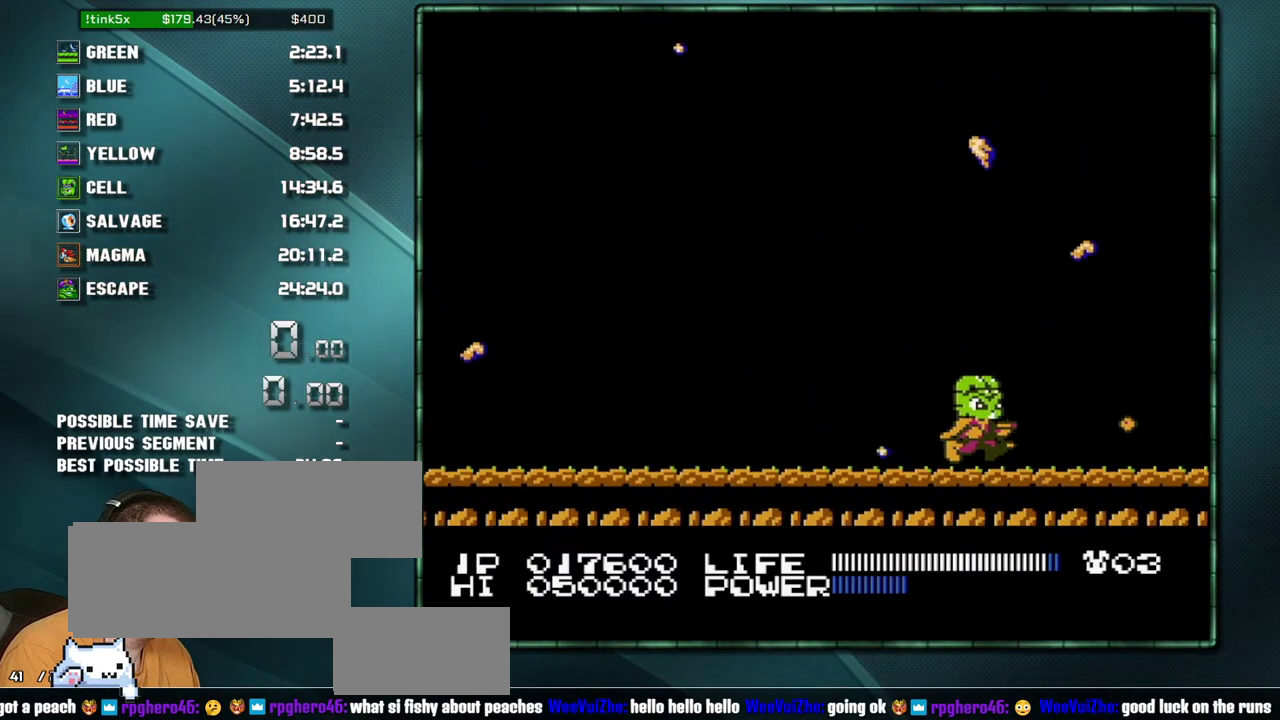
{"buttons": [], "events": [[133, "DPAD_RIGHT", "up"]]}
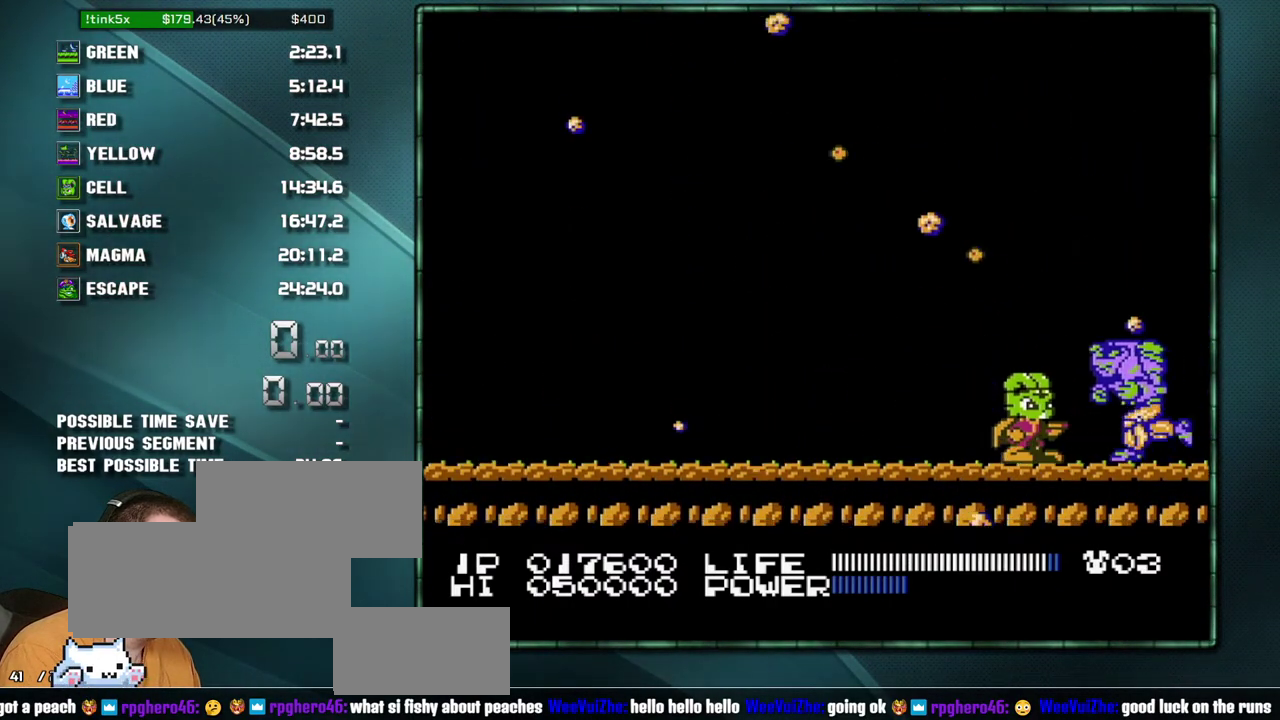
{"buttons": [], "events": [[233, "DPAD_LEFT", "down"], [500, "DPAD_LEFT", "up"]]}
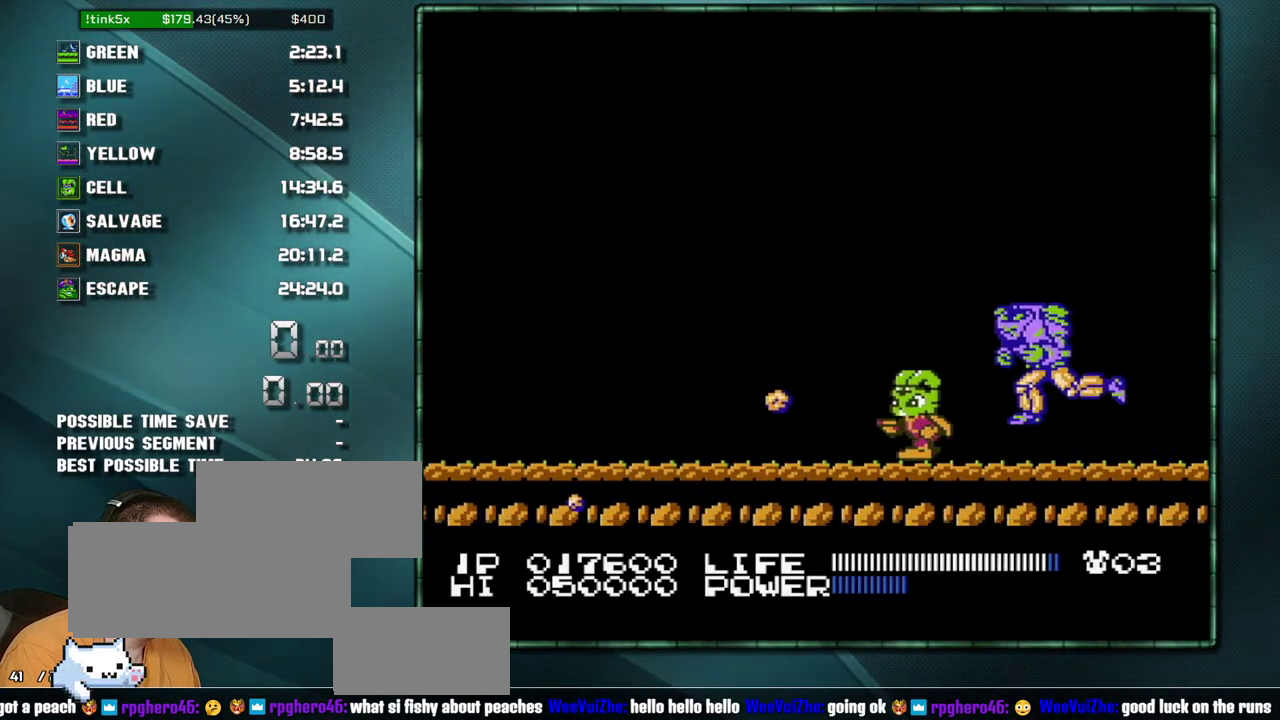
{"buttons": ["DPAD_DOWN"], "events": [[100, "DPAD_RIGHT", "down"], [167, "DPAD_RIGHT", "up"], [317, "DPAD_DOWN", "down"], [383, "DPAD_DOWN", "up"], [467, "DPAD_DOWN", "down"]]}
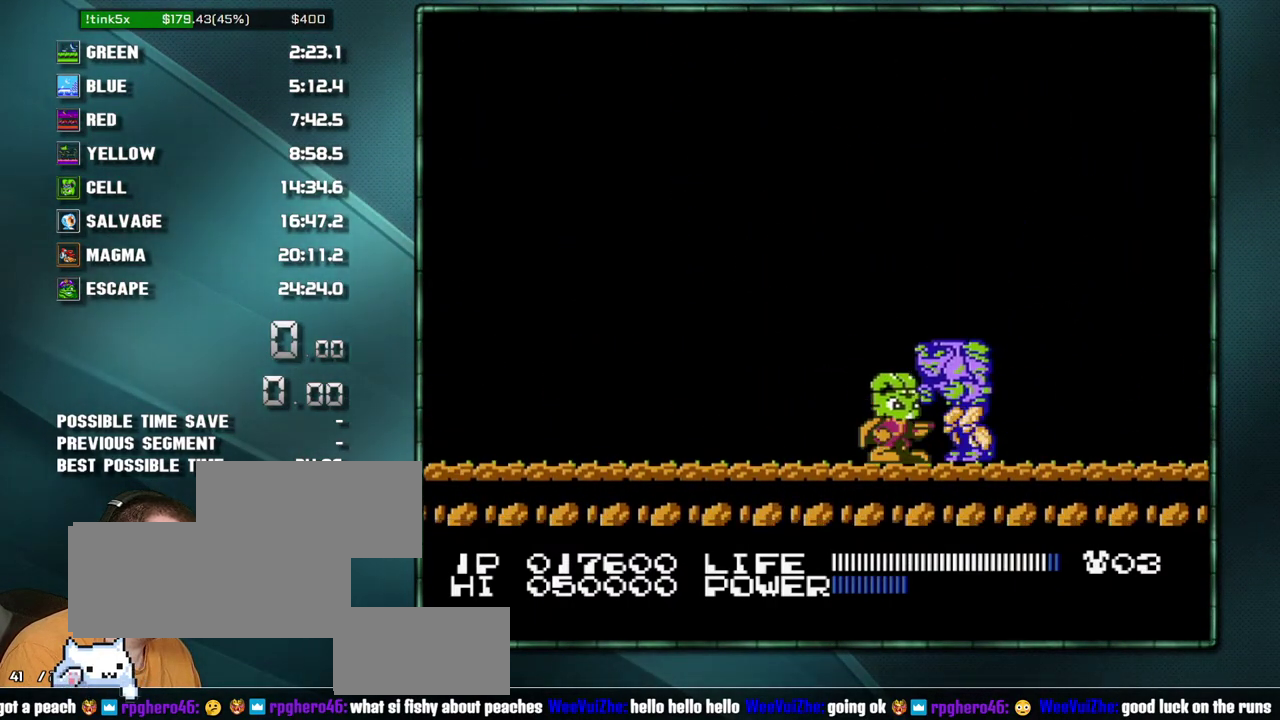
{"buttons": []}
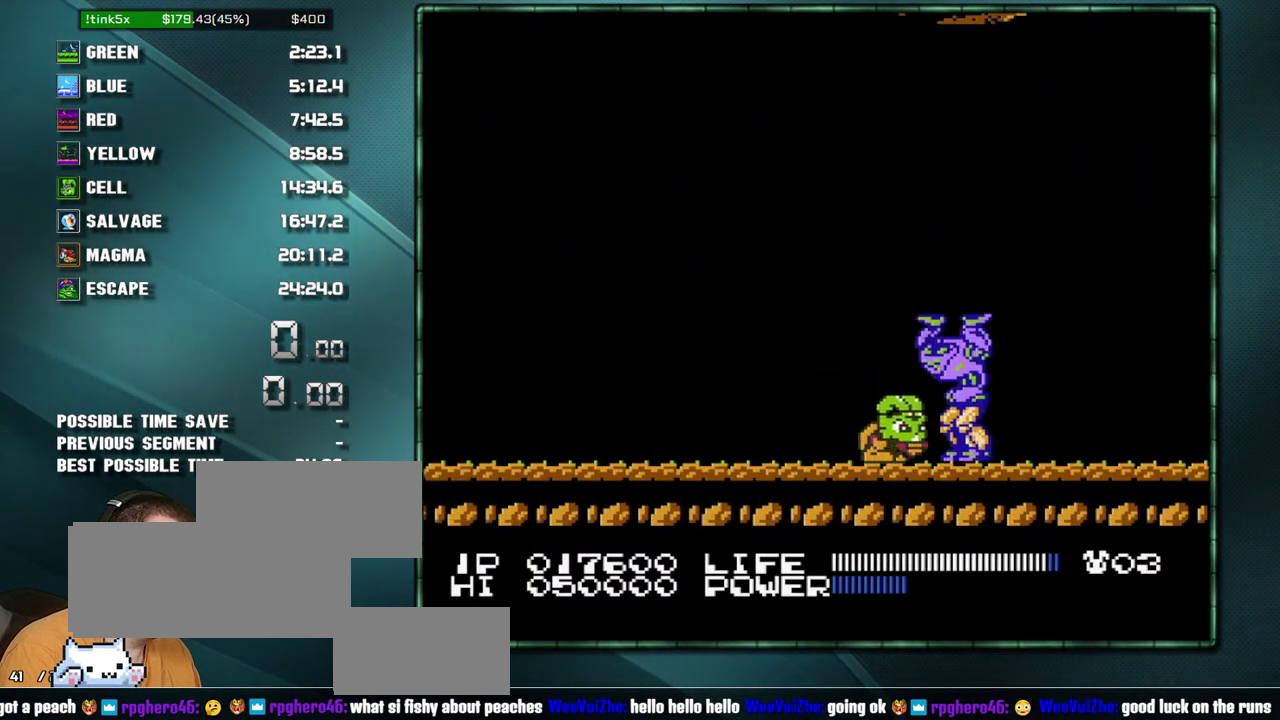
{"buttons": []}
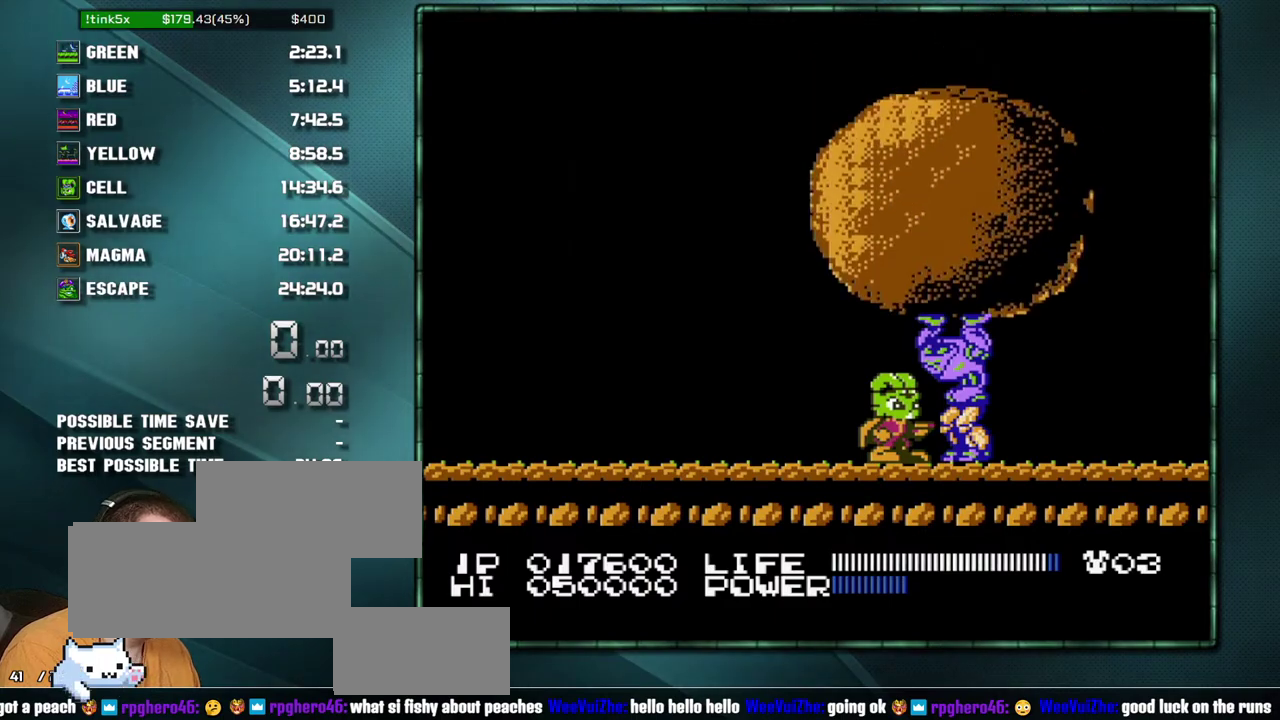
{"buttons": [], "events": []}
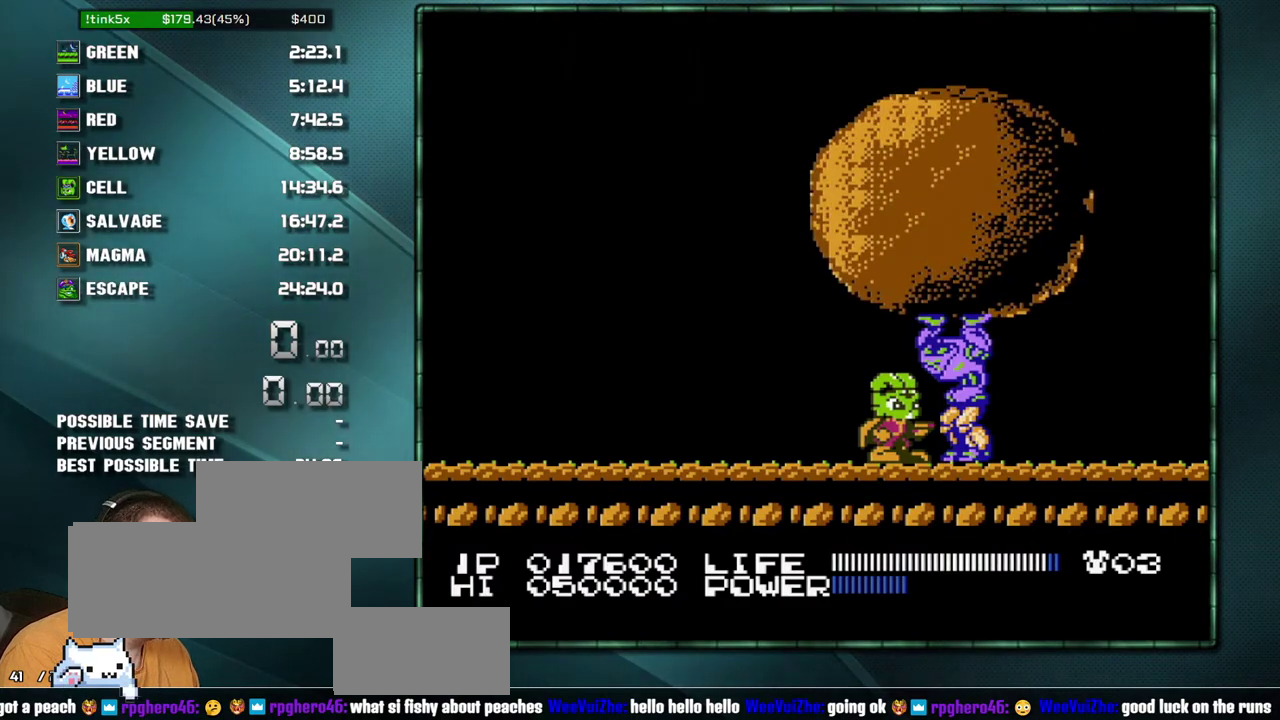
{"buttons": [], "events": []}
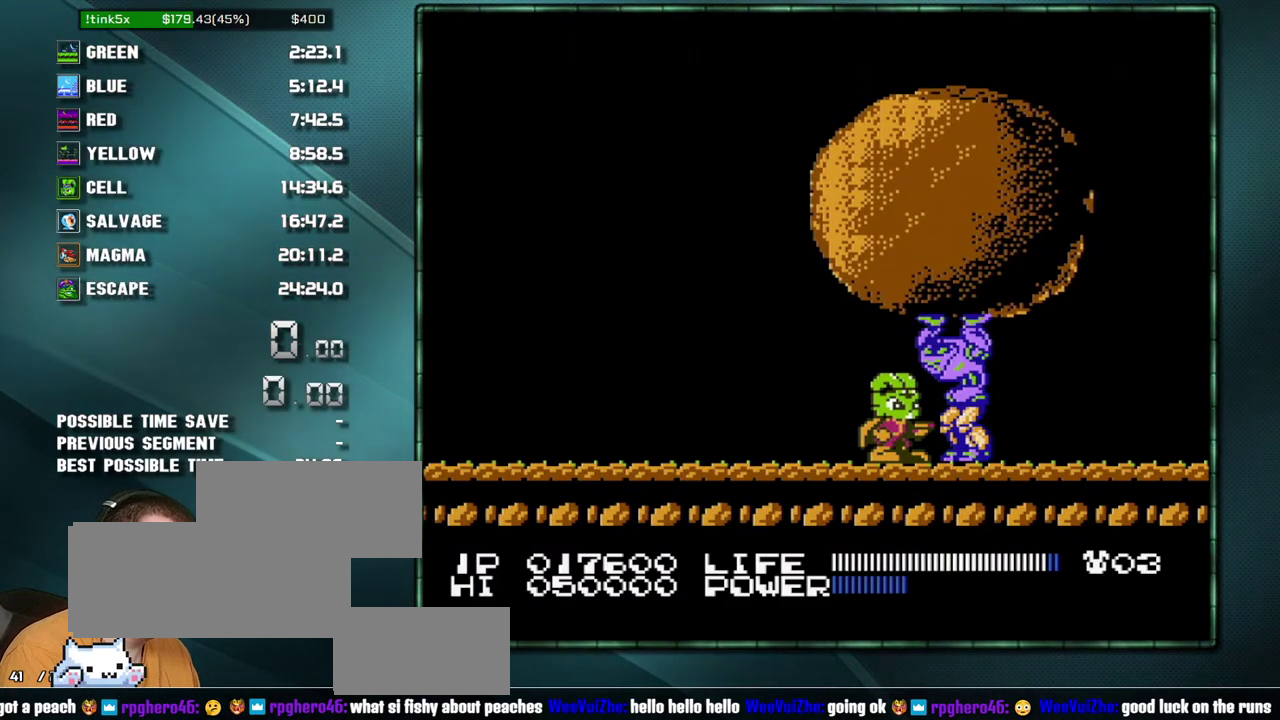
{"buttons": [], "events": []}
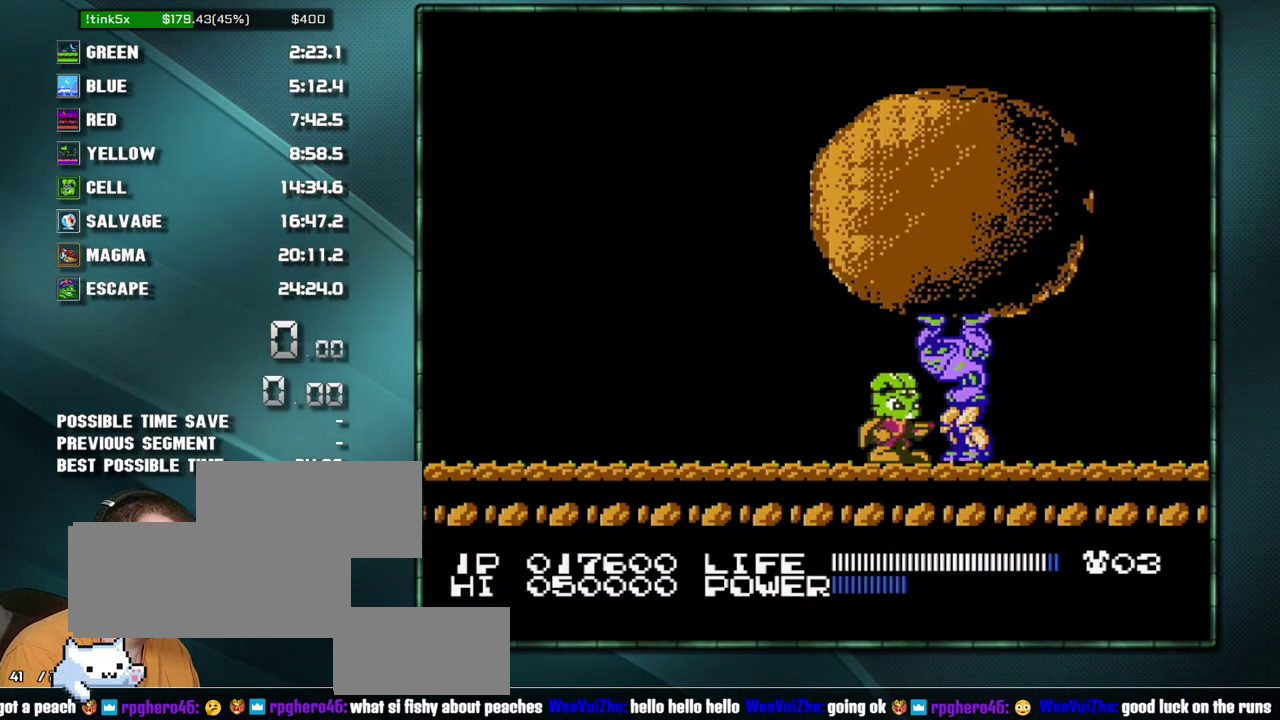
{"buttons": [], "events": []}
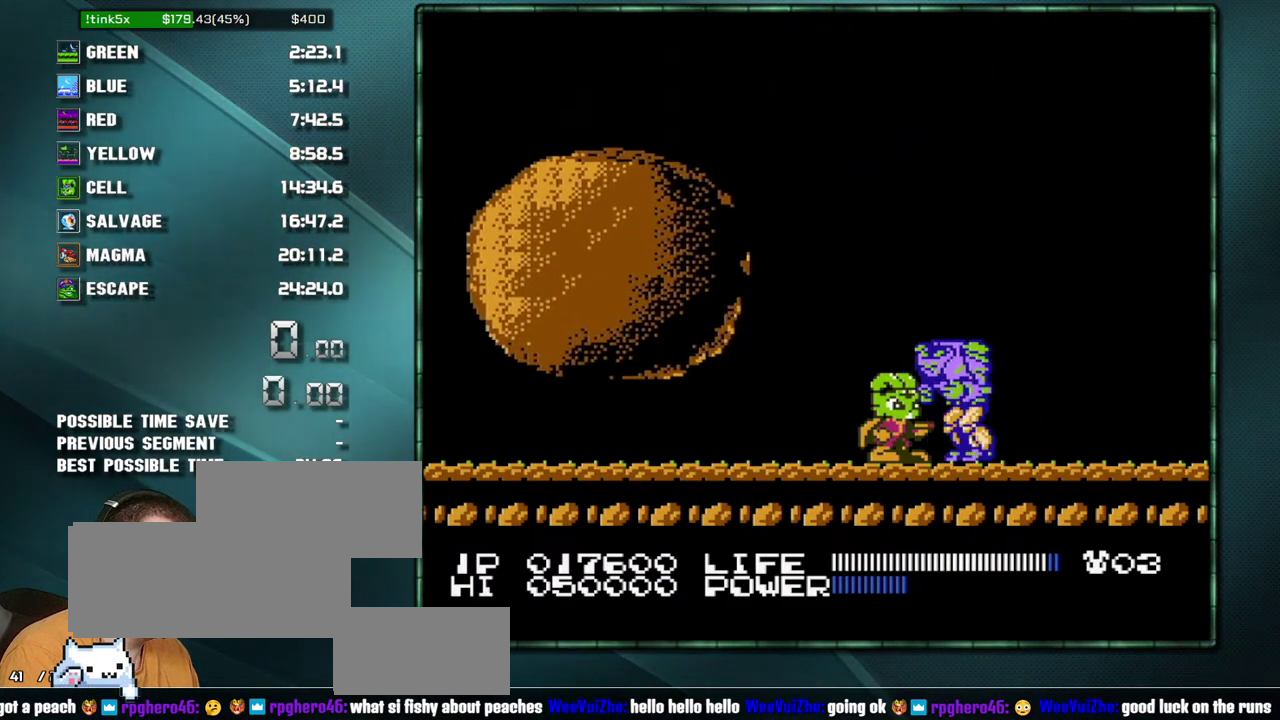
{"buttons": ["DPAD_LEFT"], "events": [[450, "DPAD_LEFT", "down"]]}
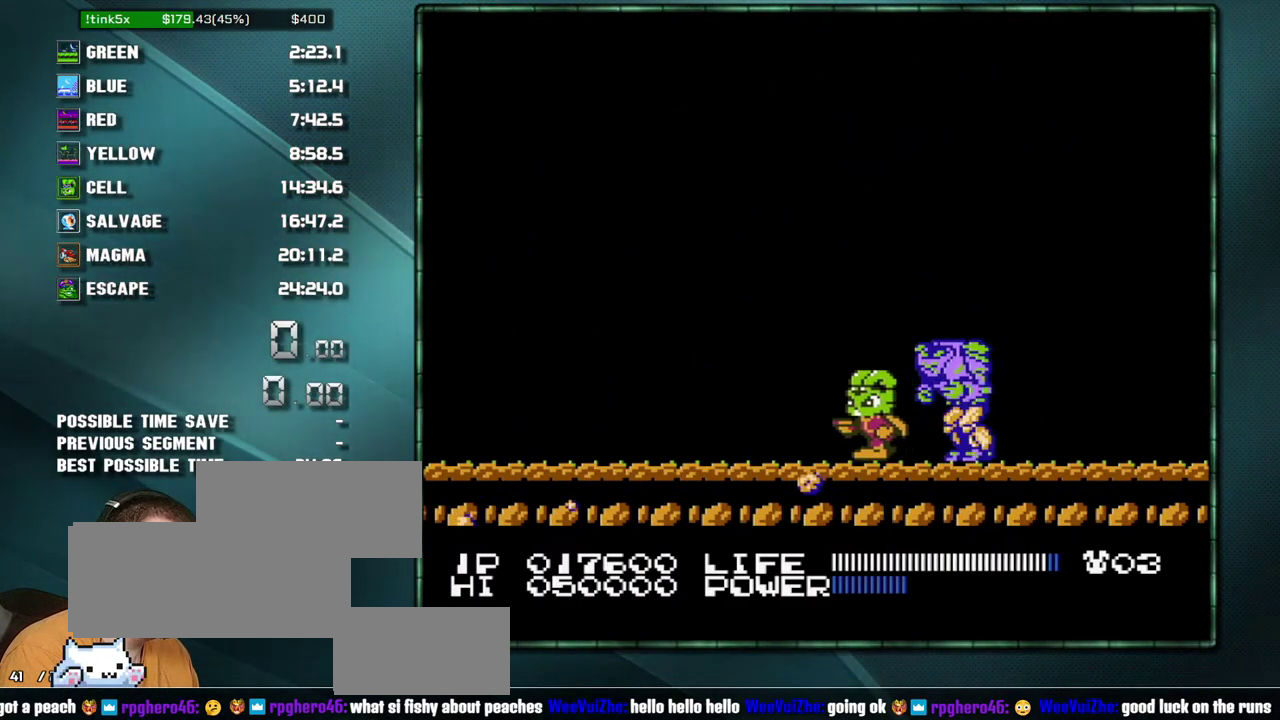
{"buttons": ["A", "DPAD_RIGHT"], "events": [[200, "DPAD_LEFT", "up"], [450, "DPAD_RIGHT", "down"], [500, "A", "down"]]}
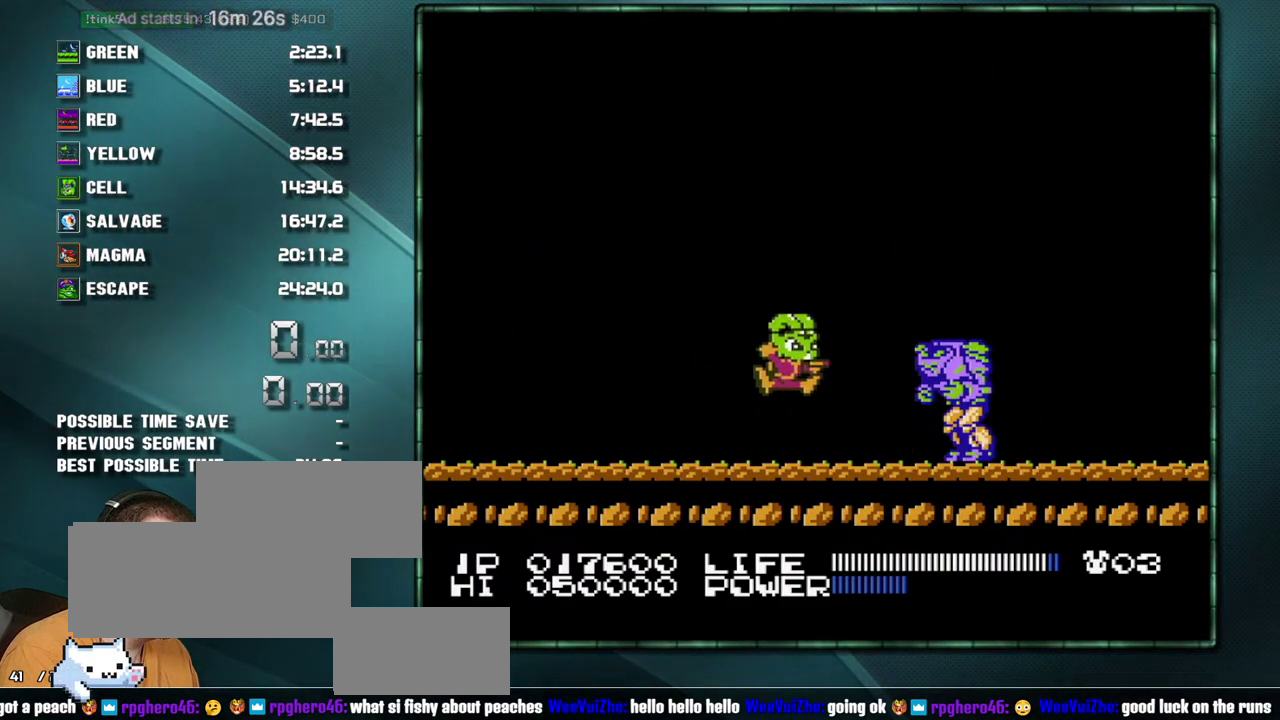
{"buttons": ["DPAD_LEFT"], "events": [[217, "DPAD_RIGHT", "up"], [250, "A", "up"], [500, "DPAD_LEFT", "down"]]}
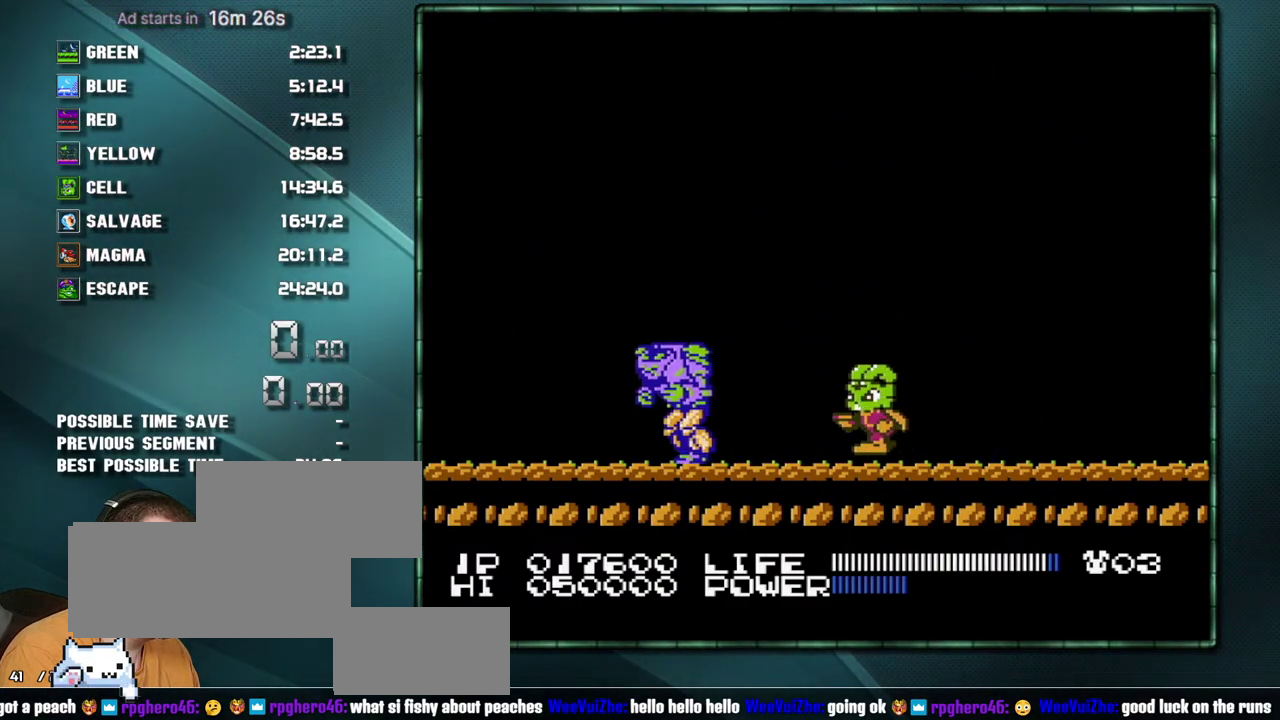
{"buttons": [], "events": [[500, "DPAD_LEFT", "up"]]}